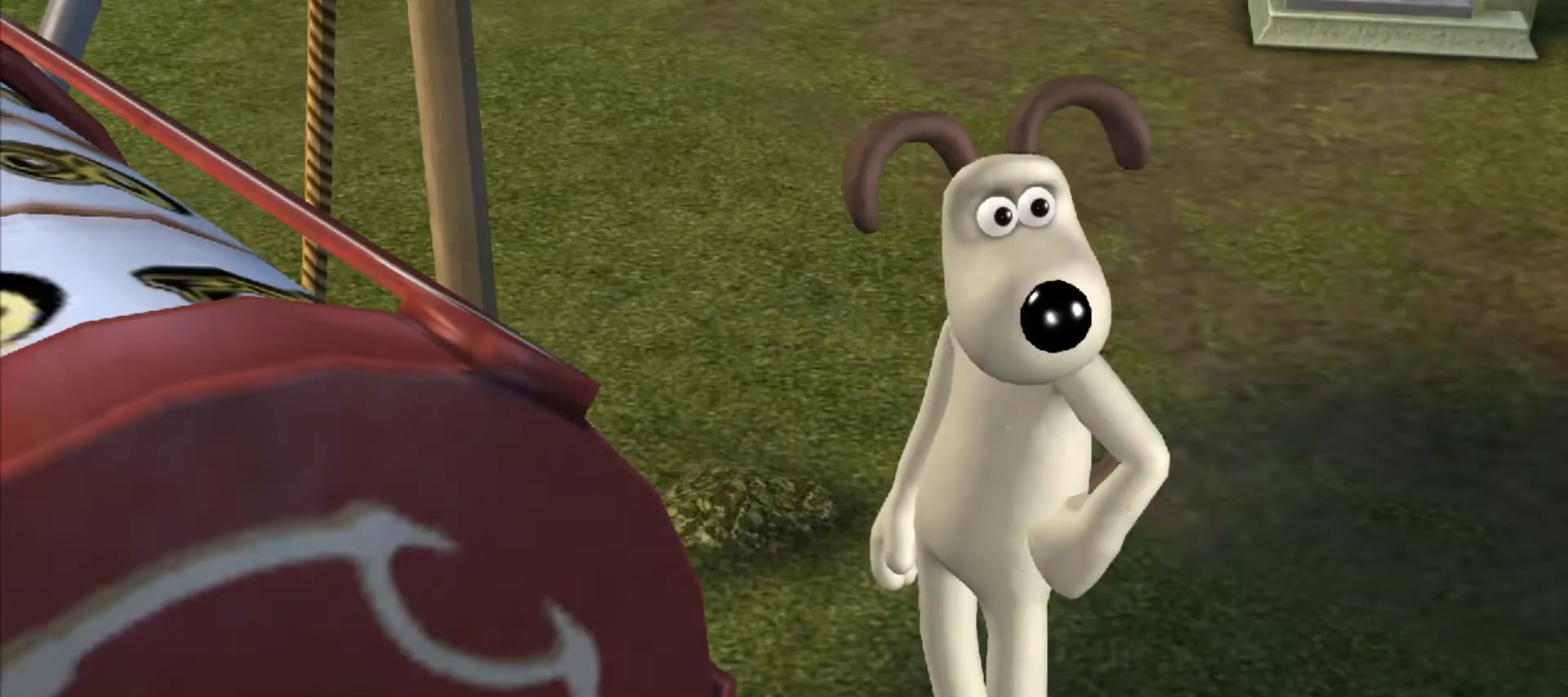
Gameplay with keyboard and mouse; each line is a JSON object with the keys and mouse buttons held at the frame after it. "events" lists presses ("down") and releases ("up") of "a", "alt", "ctrl", "d", "e", "q", "s", "shift", "space", "w", "mouse_left", "mouse_right", "mouse_wheel_up" and "mouse_wheel_down" between this image and that frame as [ms after this image, input, new state], when the widget could be followed in between. "mouse_left", "mouse_right", "mouse_wheel_up", "mouse_wheel_down" = the "left", "right", "wheel_up", "wheel_down" buttons of the "mouse" list. No other keys are recorded. Mouse movement is not recorded.
{"keys": [], "mouse": [], "events": []}
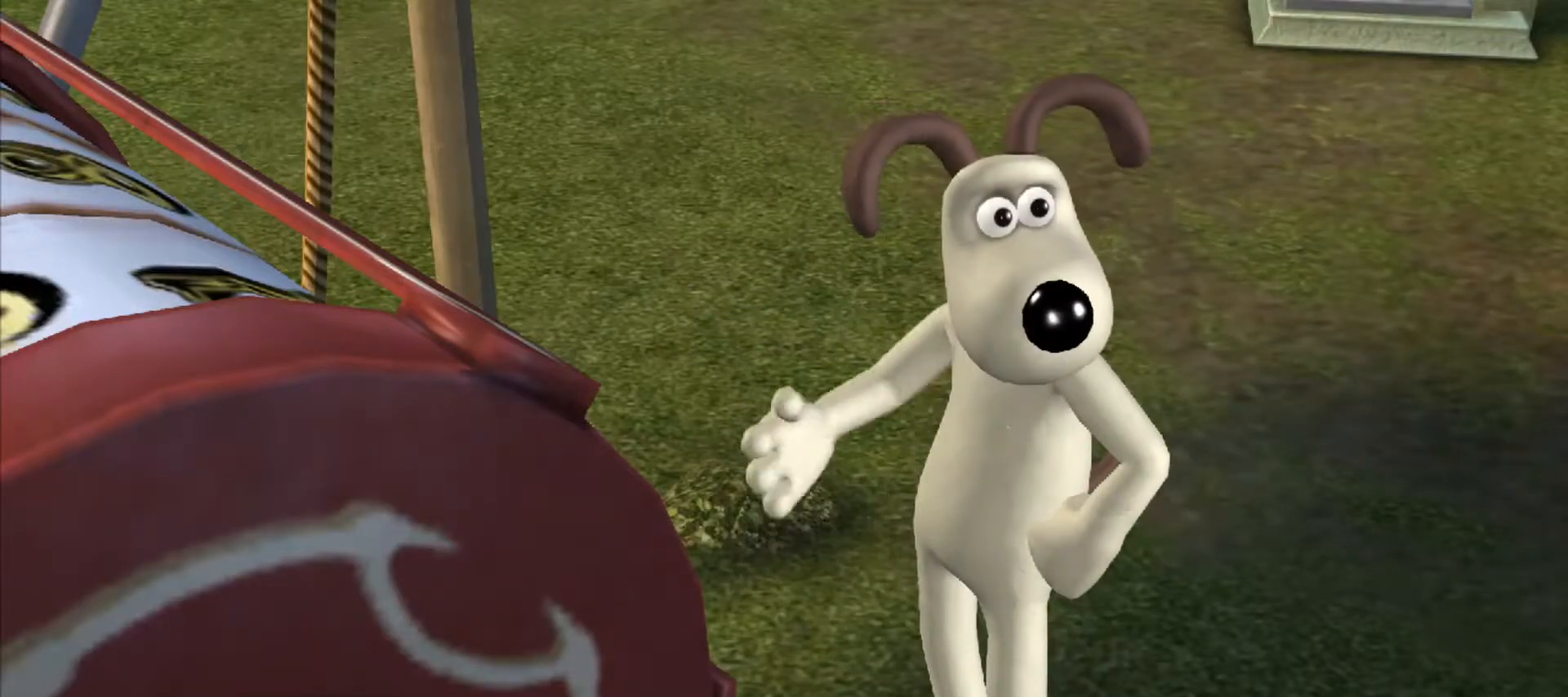
{"keys": [], "mouse": [], "events": [[233, "ctrl", "down"], [233, "shift", "down"], [333, "ctrl", "up"], [333, "shift", "up"], [433, "ctrl", "down"], [433, "shift", "down"], [467, "ctrl", "up"], [467, "shift", "up"]]}
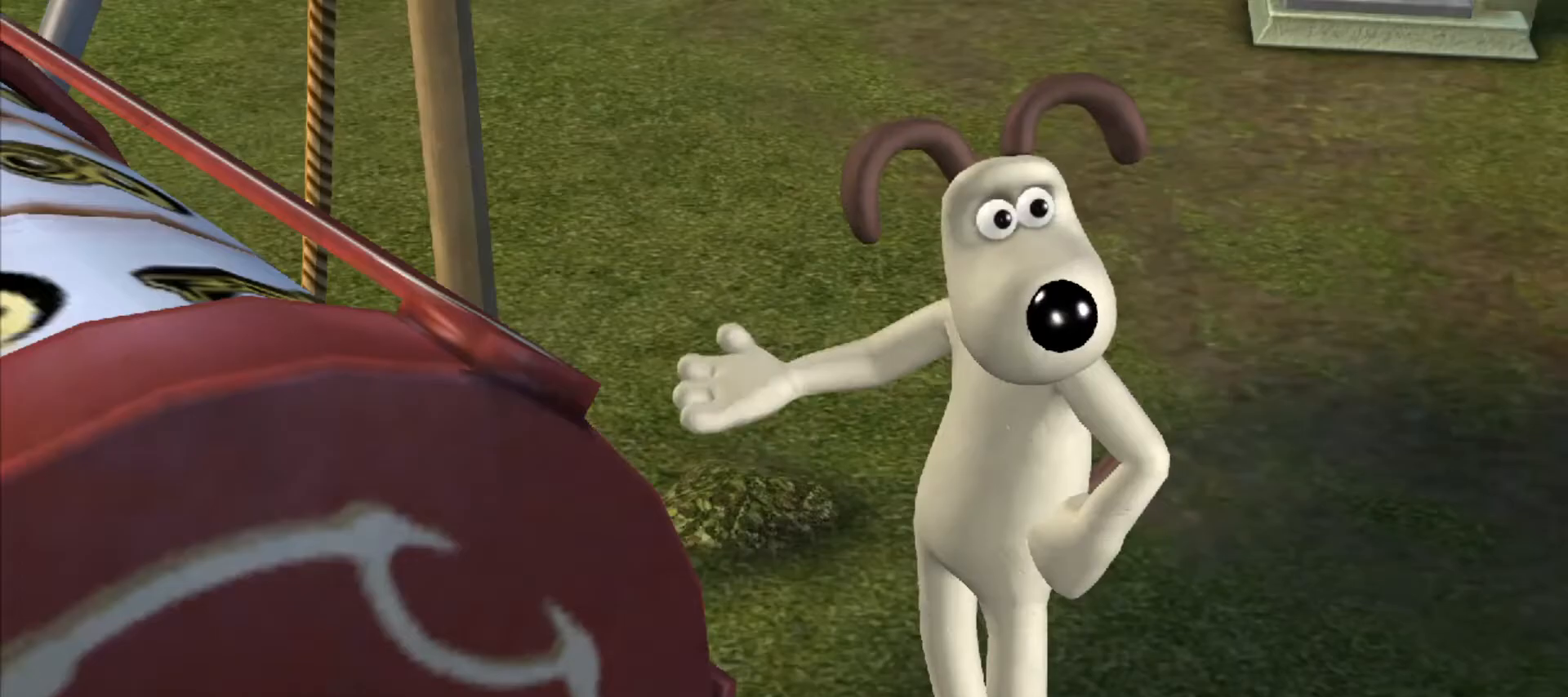
{"keys": [], "mouse": [], "events": [[67, "ctrl", "down"], [67, "shift", "down"], [117, "shift", "up"], [167, "ctrl", "up"], [217, "ctrl", "down"], [217, "shift", "down"], [250, "ctrl", "up"], [300, "shift", "up"], [350, "shift", "down"], [383, "ctrl", "down"], [433, "ctrl", "up"], [433, "shift", "up"]]}
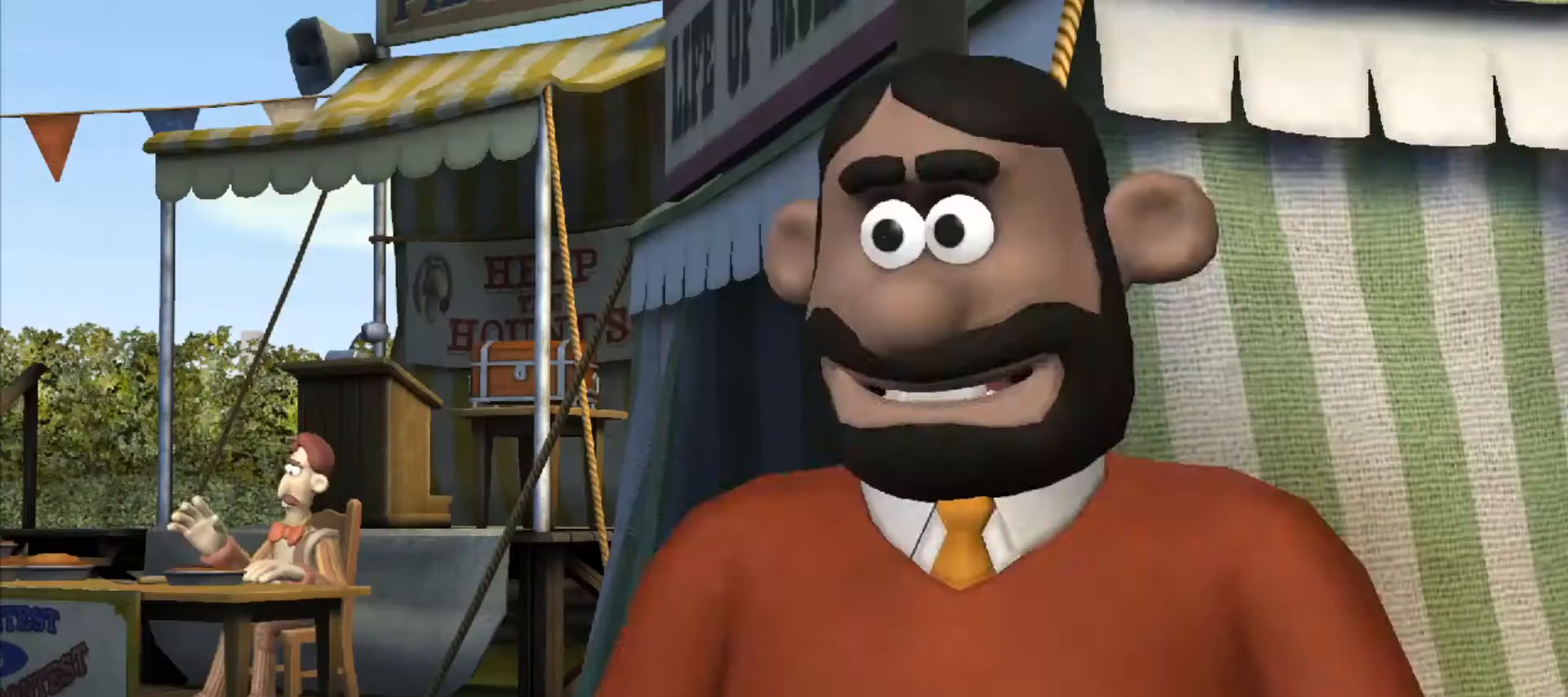
{"keys": ["ctrl", "shift"], "mouse": [], "events": [[33, "ctrl", "down"], [33, "shift", "down"], [83, "ctrl", "up"], [83, "shift", "up"], [183, "ctrl", "down"], [183, "shift", "down"], [233, "ctrl", "up"], [233, "shift", "up"], [317, "ctrl", "down"], [317, "shift", "down"], [367, "ctrl", "up"], [367, "shift", "up"], [417, "ctrl", "down"], [467, "shift", "down"]]}
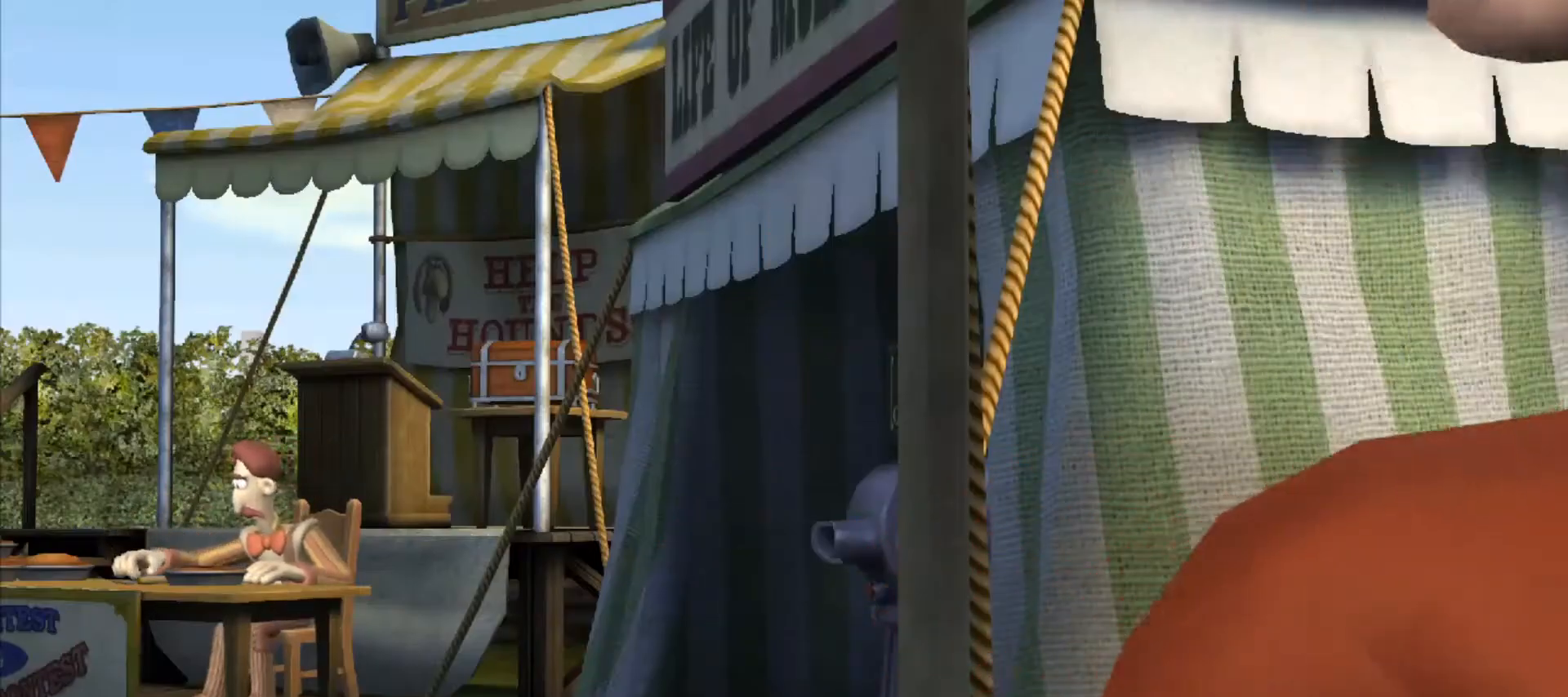
{"keys": [], "mouse": [], "events": [[17, "ctrl", "up"], [17, "shift", "up"], [50, "ctrl", "down"], [100, "shift", "down"], [150, "ctrl", "up"], [150, "shift", "up"], [183, "ctrl", "down"], [183, "shift", "down"], [233, "ctrl", "up"], [233, "shift", "up"], [333, "ctrl", "down"], [333, "shift", "down"], [383, "ctrl", "up"], [433, "shift", "up"]]}
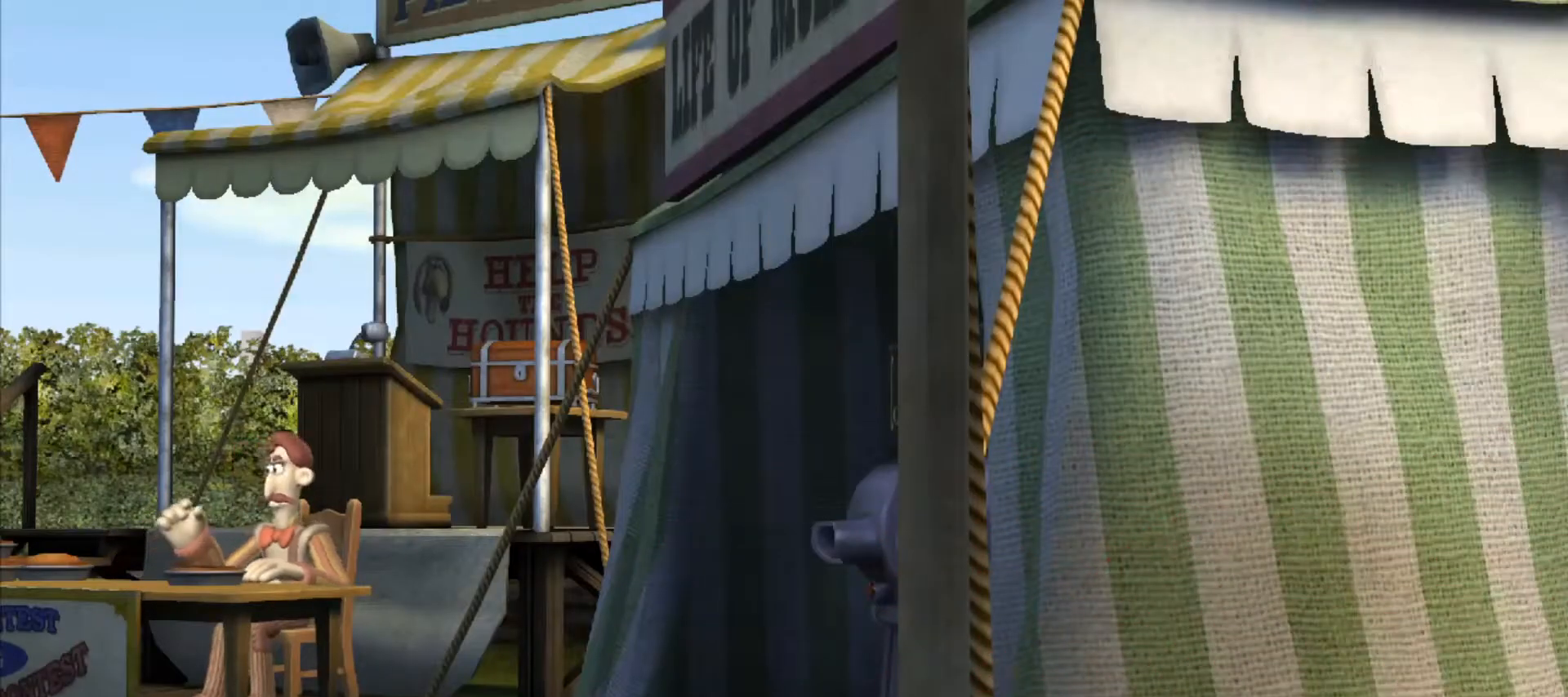
{"keys": ["ctrl", "shift"], "mouse": [], "events": [[33, "shift", "down"], [67, "ctrl", "down"], [117, "ctrl", "up"], [117, "shift", "up"], [167, "ctrl", "down"], [167, "shift", "down"], [217, "ctrl", "up"], [250, "shift", "up"], [300, "ctrl", "down"], [300, "shift", "down"], [350, "ctrl", "up"], [350, "shift", "up"], [400, "ctrl", "down"], [450, "ctrl", "up"], [483, "ctrl", "down"], [483, "shift", "down"]]}
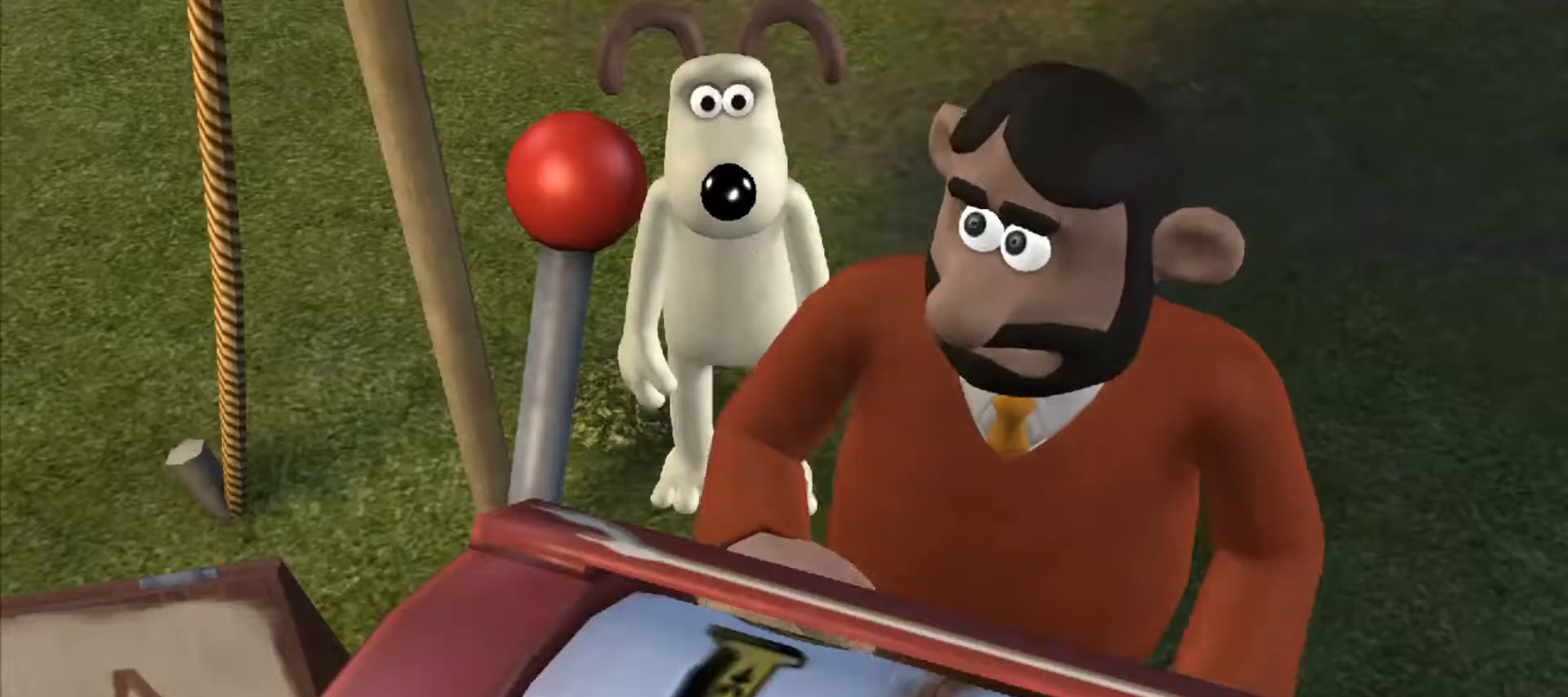
{"keys": [], "mouse": [], "events": [[33, "ctrl", "up"], [83, "ctrl", "down"], [133, "ctrl", "up"], [133, "shift", "up"], [233, "ctrl", "down"], [233, "shift", "down"], [283, "ctrl", "up"], [283, "shift", "up"], [317, "ctrl", "down"], [317, "shift", "down"], [367, "ctrl", "up"], [367, "shift", "up"], [450, "ctrl", "down"], [450, "shift", "down"], [500, "ctrl", "up"], [500, "shift", "up"]]}
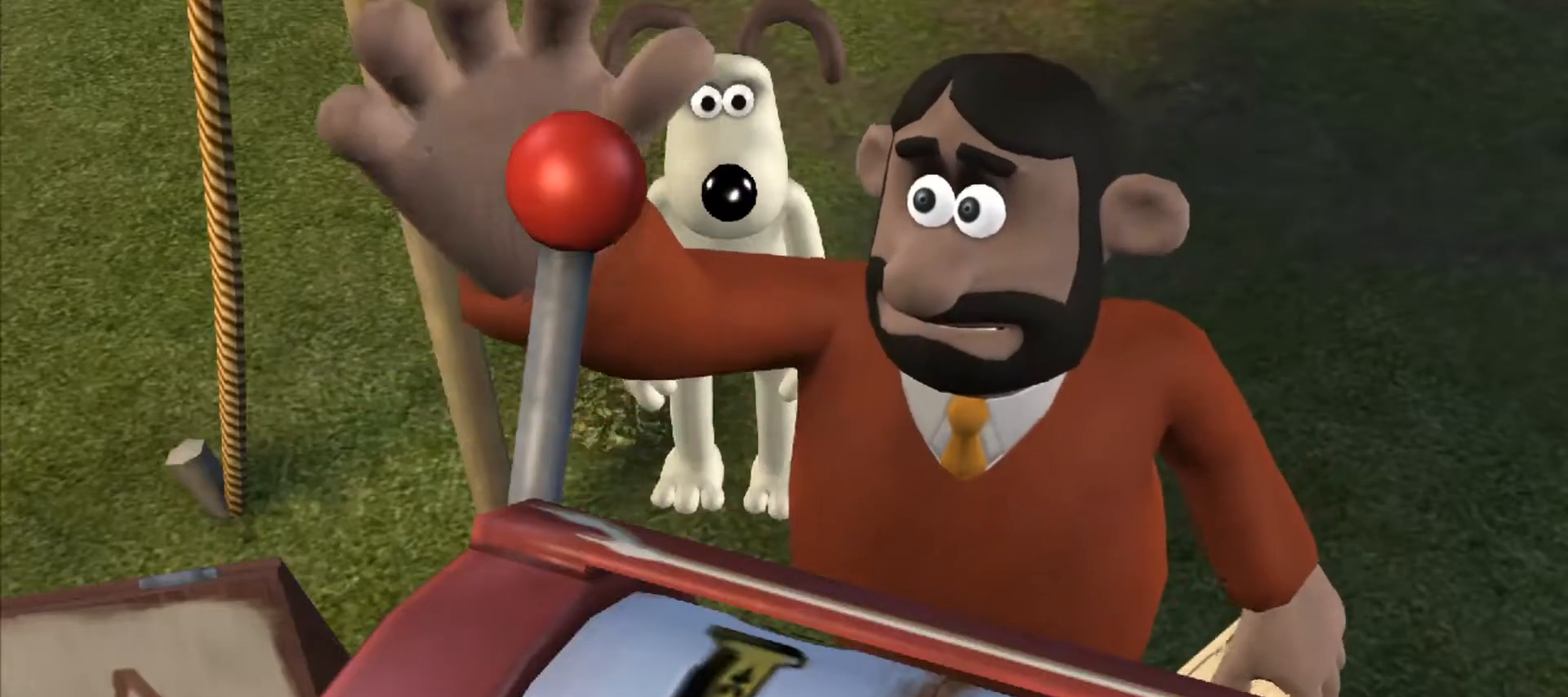
{"keys": [], "mouse": [], "events": [[50, "ctrl", "down"], [50, "shift", "down"], [100, "ctrl", "up"], [100, "shift", "up"], [183, "ctrl", "down"], [183, "shift", "down"], [233, "shift", "up"], [283, "shift", "down"], [333, "ctrl", "up"], [333, "shift", "up"], [417, "ctrl", "down"], [417, "shift", "down"], [467, "ctrl", "up"], [467, "shift", "up"]]}
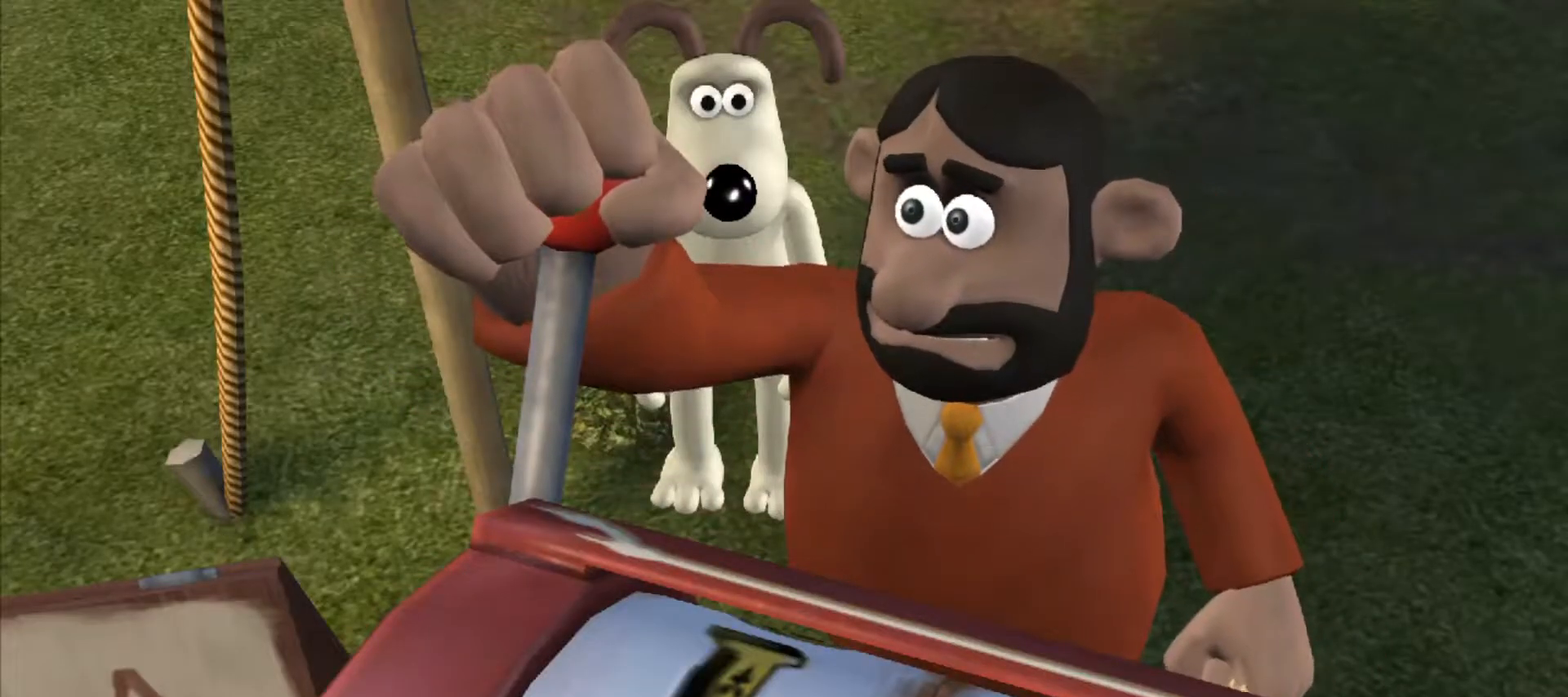
{"keys": [], "mouse": [], "events": [[17, "ctrl", "down"], [17, "shift", "down"], [67, "ctrl", "up"], [67, "shift", "up"], [167, "shift", "down"], [200, "ctrl", "down"], [250, "ctrl", "up"], [250, "shift", "up"], [350, "ctrl", "down"], [400, "shift", "down"], [483, "ctrl", "up"], [483, "shift", "up"]]}
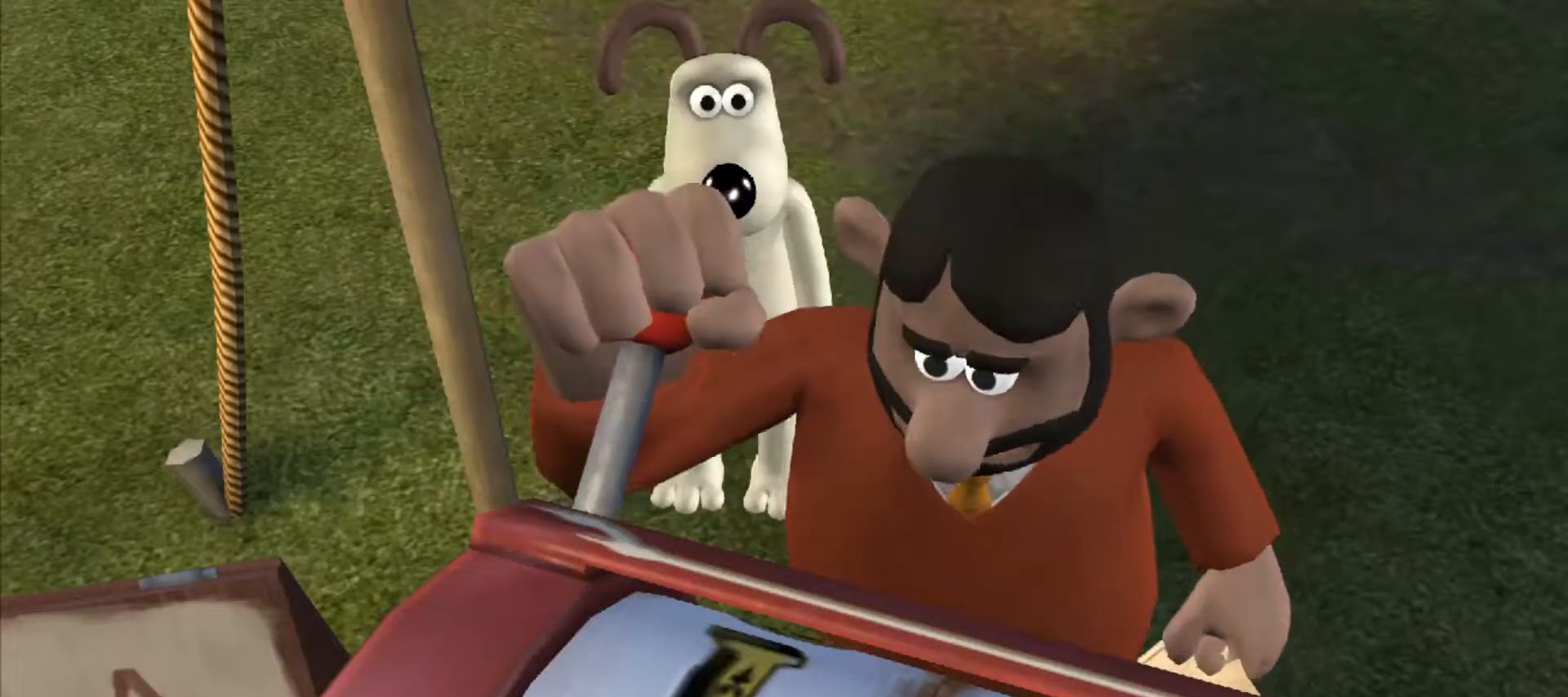
{"keys": ["shift"], "mouse": [], "events": [[83, "ctrl", "down"], [83, "shift", "down"], [217, "ctrl", "up"], [217, "shift", "up"], [317, "ctrl", "down"], [317, "shift", "down"], [417, "ctrl", "up"], [417, "shift", "up"], [500, "shift", "down"]]}
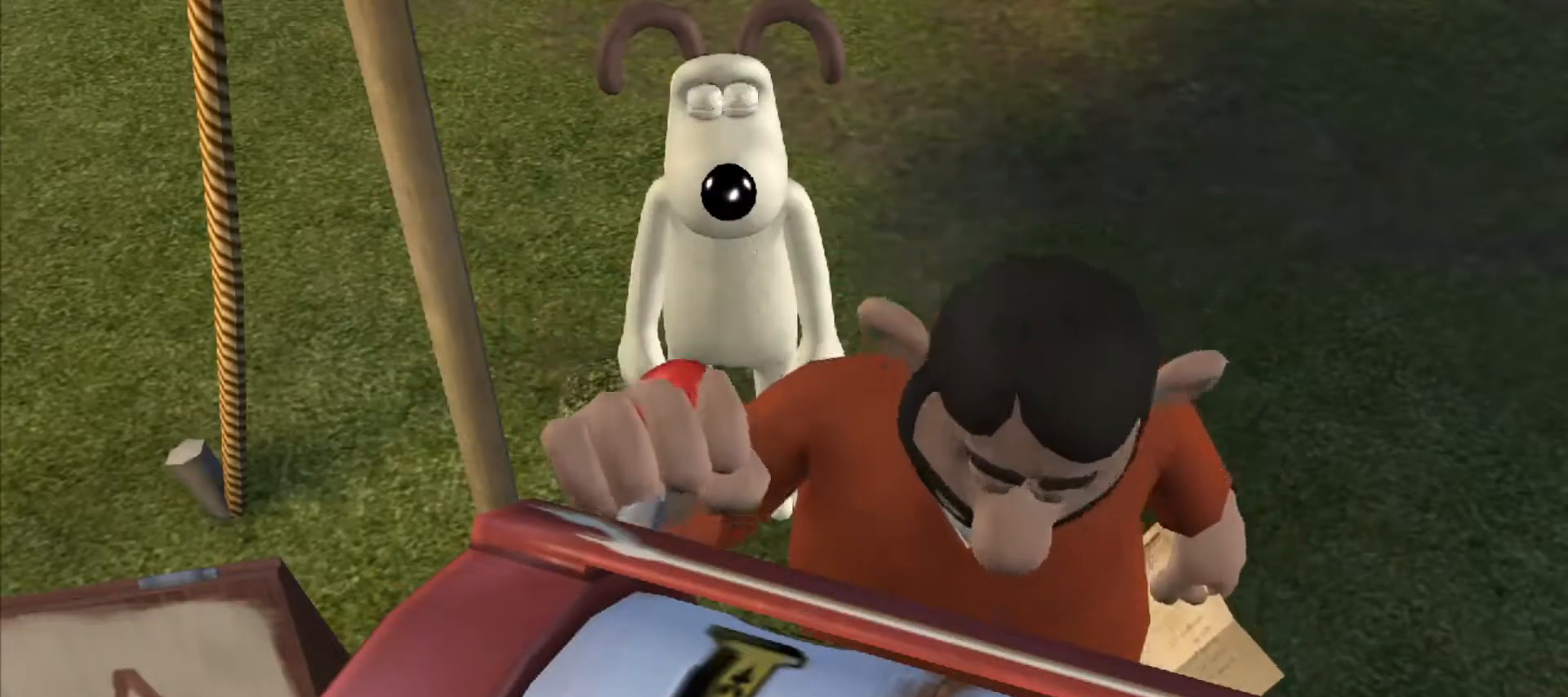
{"keys": [], "mouse": [], "events": [[100, "ctrl", "down"], [150, "ctrl", "up"], [150, "shift", "up"], [250, "ctrl", "down"], [250, "shift", "down"], [350, "shift", "up"], [383, "ctrl", "up"], [417, "shift", "down"], [467, "shift", "up"]]}
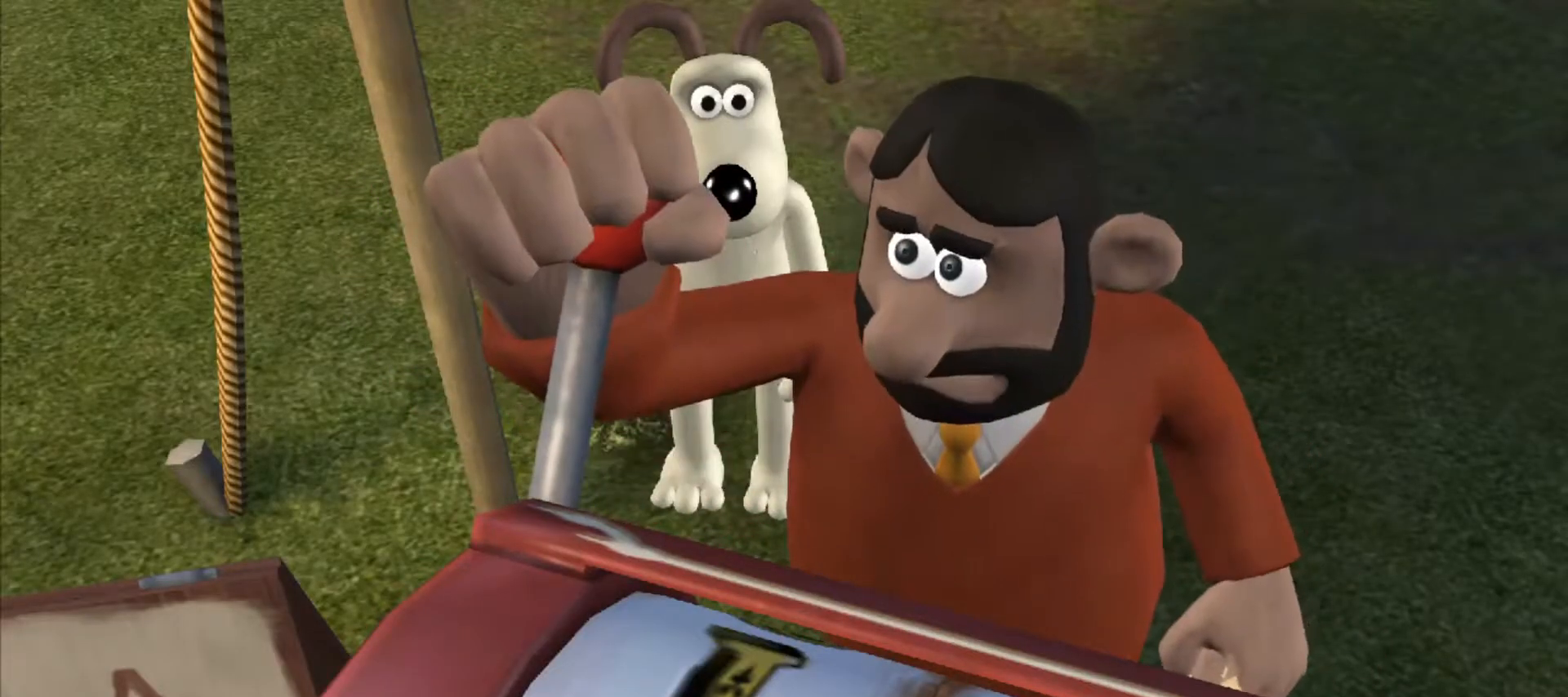
{"keys": ["ctrl"], "mouse": [], "events": [[17, "ctrl", "down"], [67, "ctrl", "up"], [150, "shift", "down"], [217, "shift", "up"], [250, "ctrl", "down"], [250, "shift", "down"], [300, "ctrl", "up"], [300, "shift", "up"], [400, "ctrl", "down"], [400, "shift", "down"], [433, "shift", "up"]]}
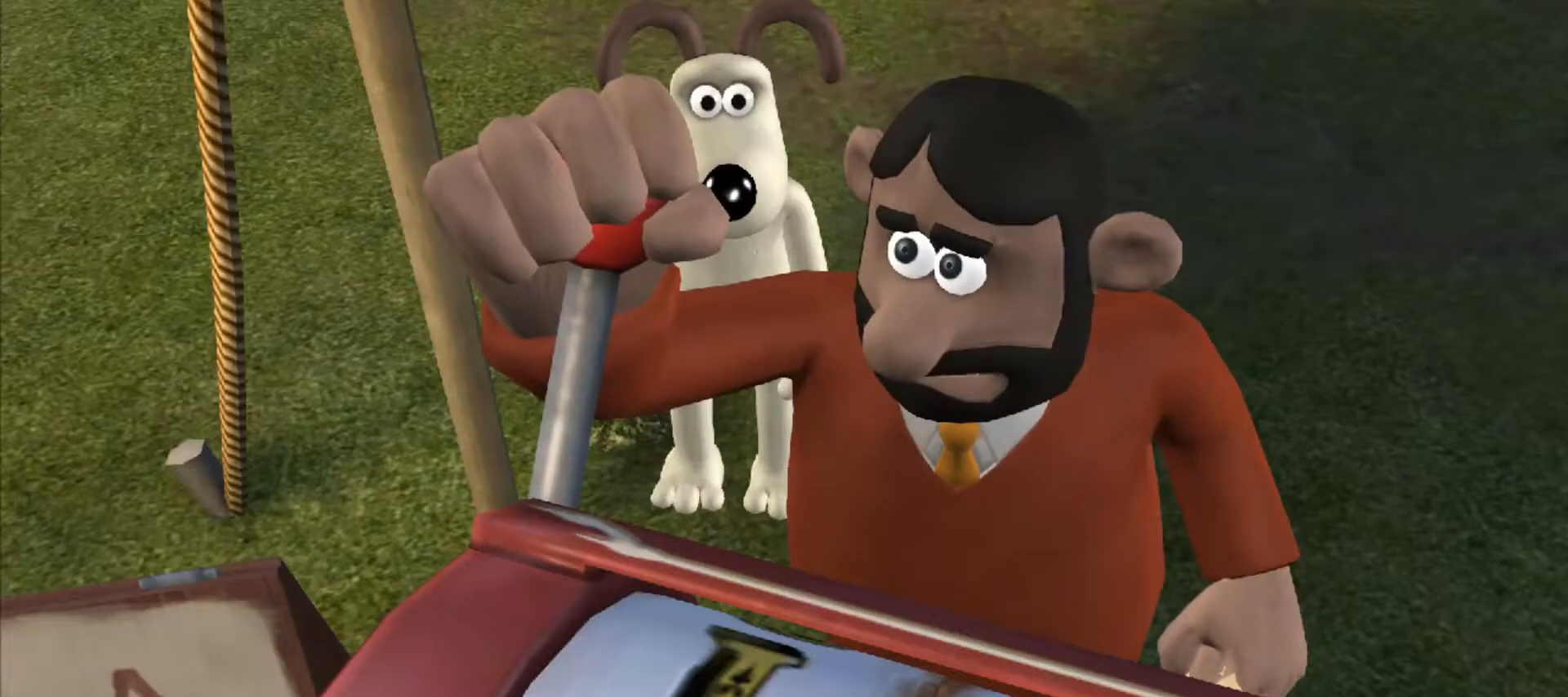
{"keys": [], "mouse": [], "events": [[33, "ctrl", "up"], [83, "shift", "down"], [167, "ctrl", "down"], [217, "ctrl", "up"], [217, "shift", "up"], [317, "shift", "down"], [367, "ctrl", "down"], [417, "ctrl", "up"], [417, "shift", "up"]]}
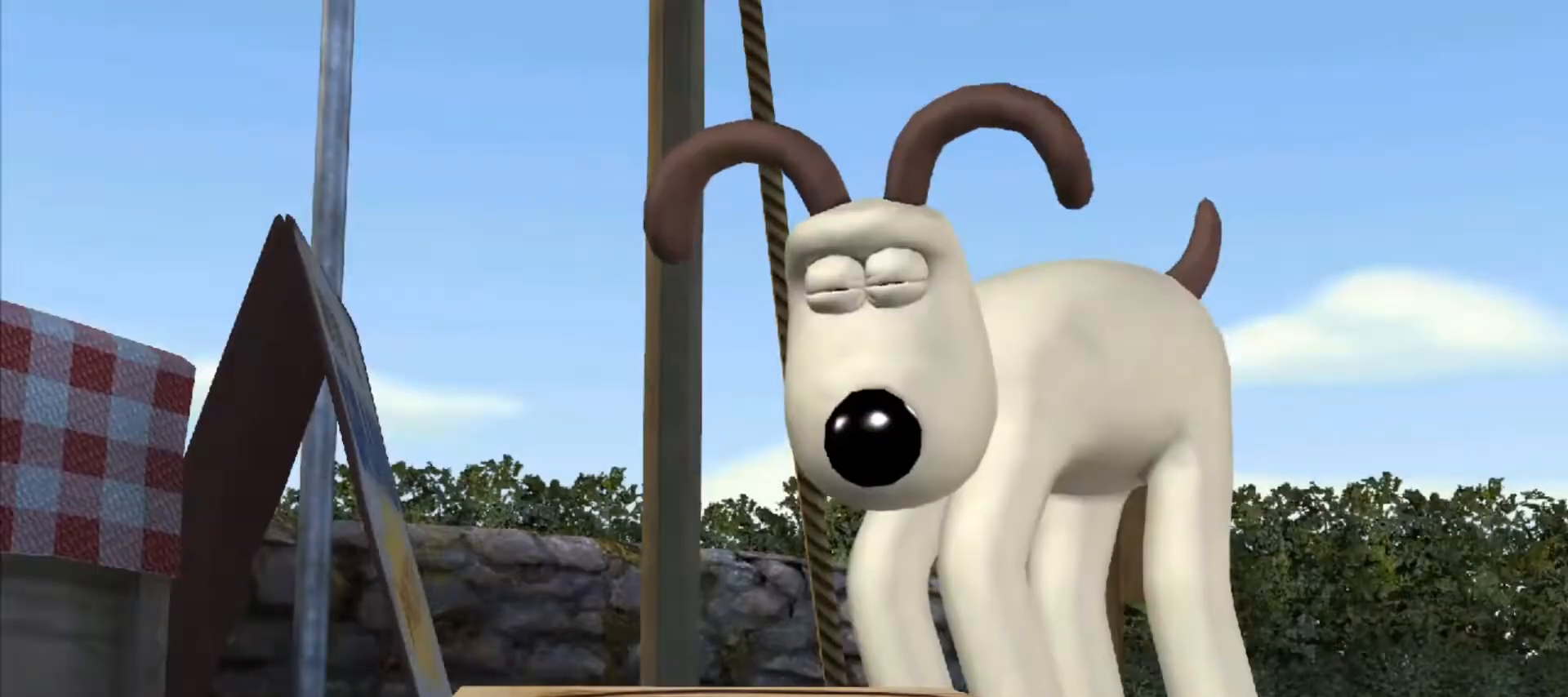
{"keys": ["shift"], "mouse": [], "events": [[17, "ctrl", "down"], [17, "shift", "down"], [100, "ctrl", "up"], [150, "shift", "up"], [200, "shift", "down"], [283, "ctrl", "down"], [333, "ctrl", "up"], [333, "shift", "up"], [433, "ctrl", "down"], [433, "shift", "down"], [483, "ctrl", "up"]]}
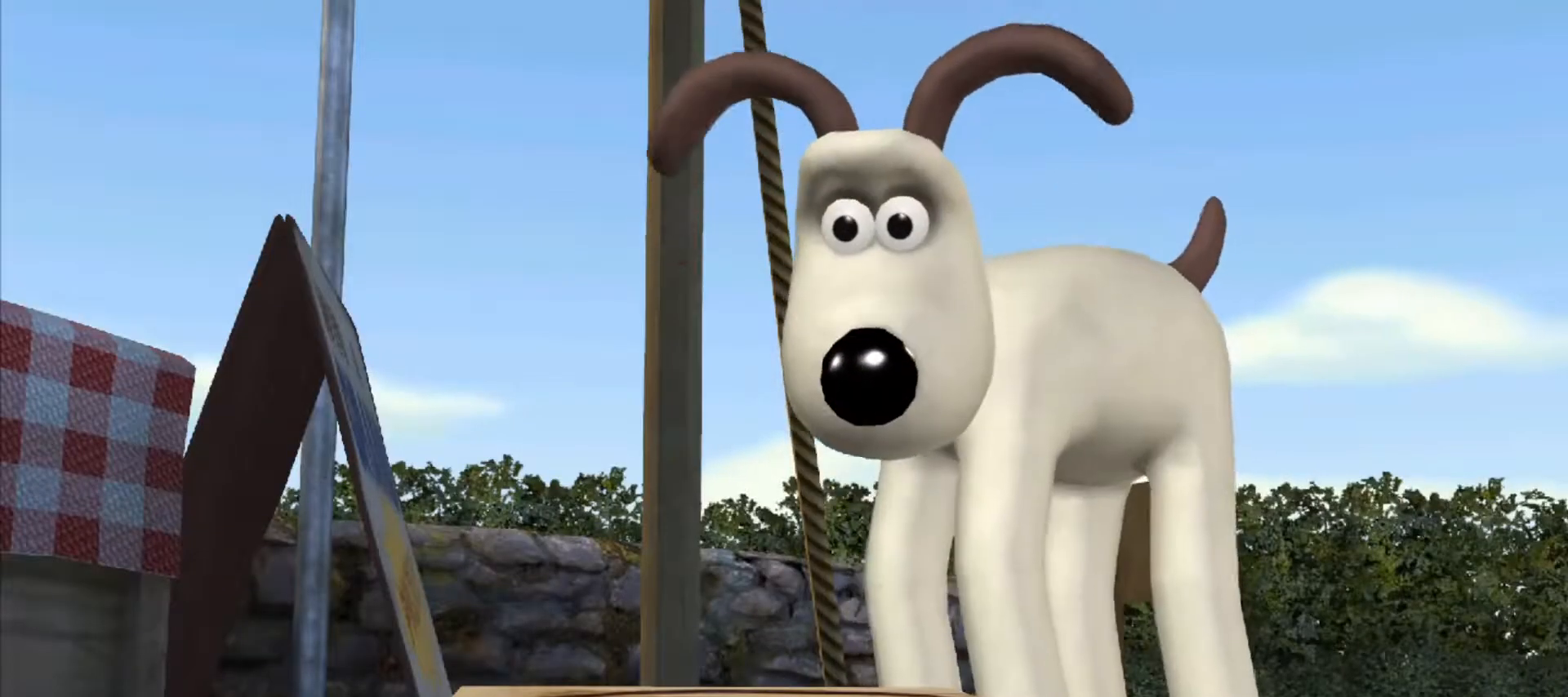
{"keys": [], "mouse": [], "events": [[67, "shift", "up"], [117, "shift", "down"], [217, "ctrl", "down"], [250, "ctrl", "up"], [250, "shift", "up"], [350, "shift", "down"], [383, "ctrl", "down"], [433, "ctrl", "up"], [433, "shift", "up"]]}
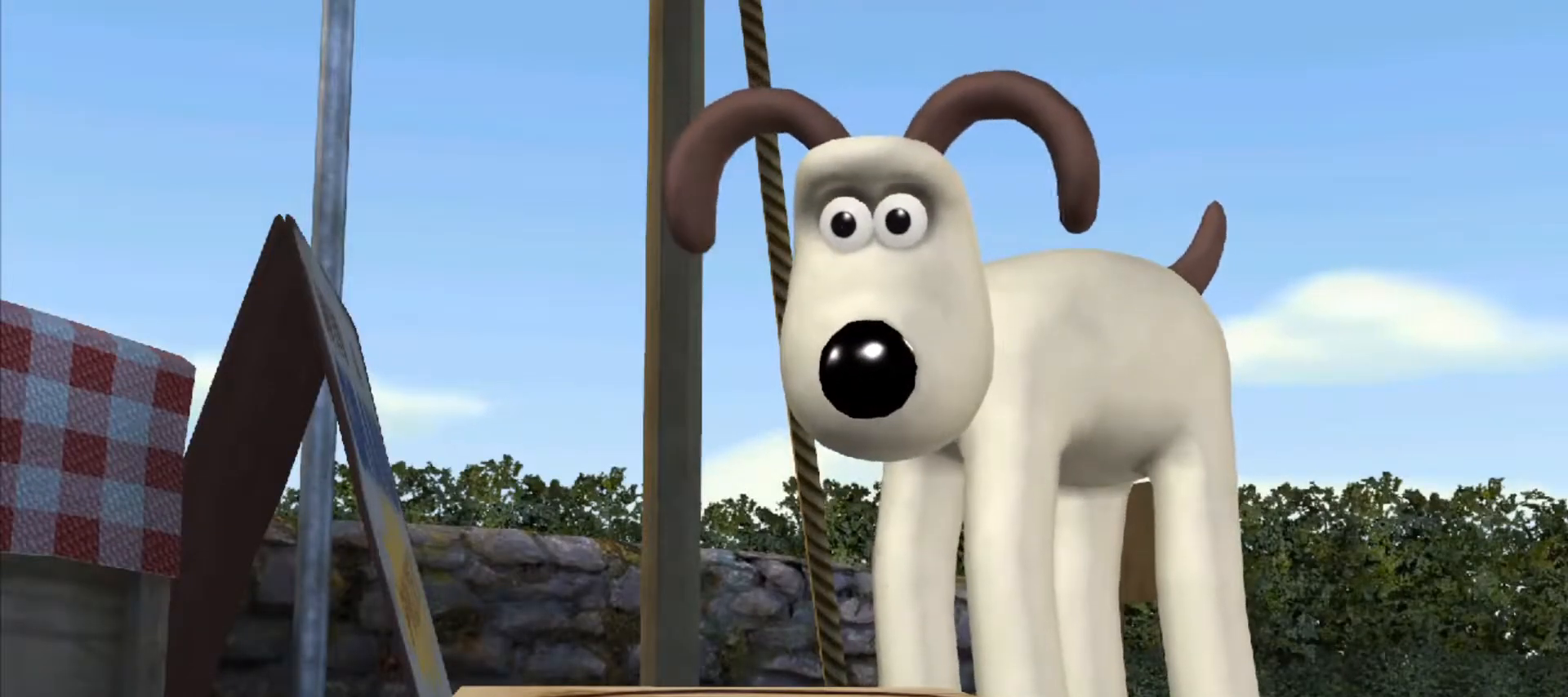
{"keys": [], "mouse": [], "events": [[83, "ctrl", "down"], [83, "shift", "down"], [183, "shift", "up"], [217, "ctrl", "up"], [267, "ctrl", "down"], [267, "shift", "down"], [317, "ctrl", "up"], [317, "shift", "up"], [367, "ctrl", "down"], [367, "shift", "down"], [417, "ctrl", "up"], [417, "shift", "up"], [467, "shift", "down"], [500, "shift", "up"]]}
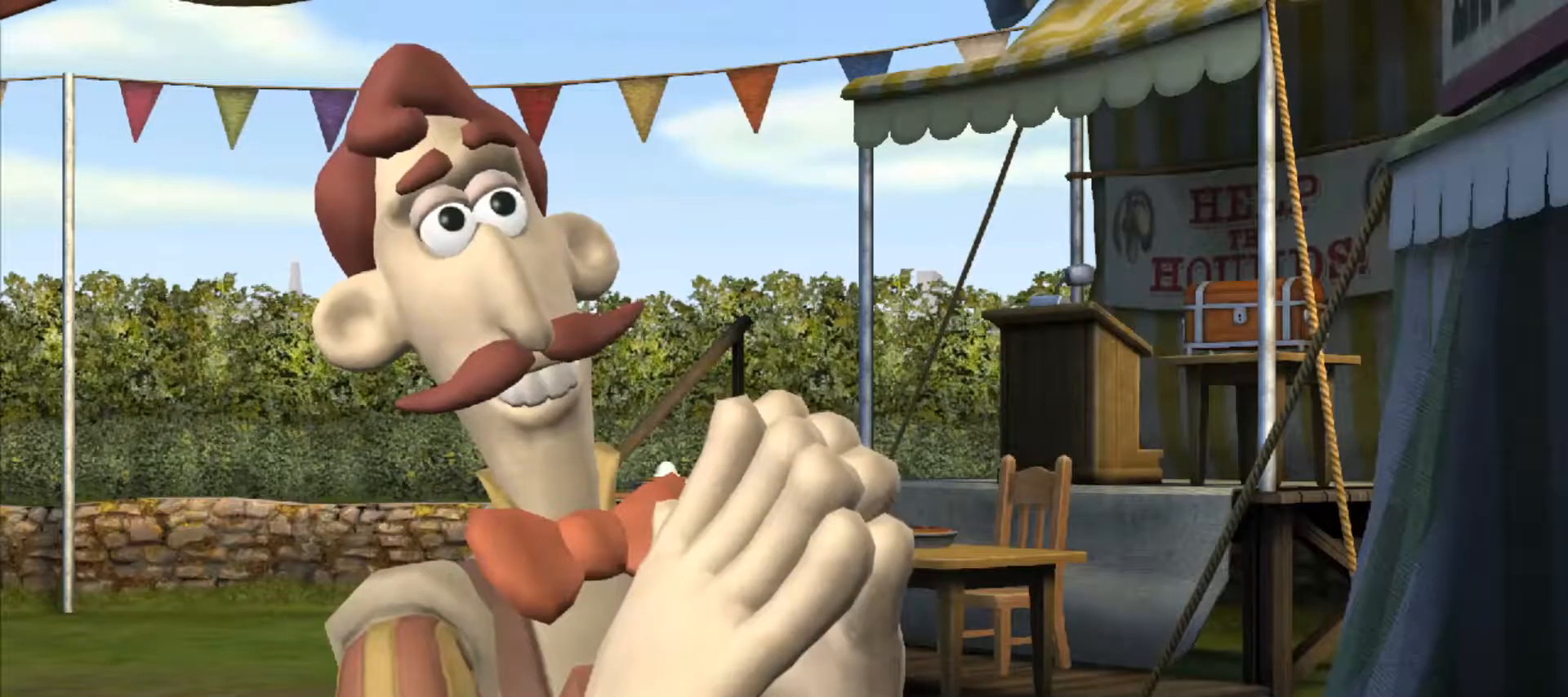
{"keys": ["ctrl", "shift"], "mouse": [], "events": [[100, "ctrl", "down"], [100, "shift", "down"], [150, "ctrl", "up"], [150, "shift", "up"], [183, "ctrl", "down"], [183, "shift", "down"], [233, "ctrl", "up"], [233, "shift", "up"], [283, "ctrl", "down"], [283, "shift", "down"], [333, "ctrl", "up"], [333, "shift", "up"], [383, "ctrl", "down"], [383, "shift", "down"], [433, "ctrl", "up"], [433, "shift", "up"], [483, "ctrl", "down"], [483, "shift", "down"]]}
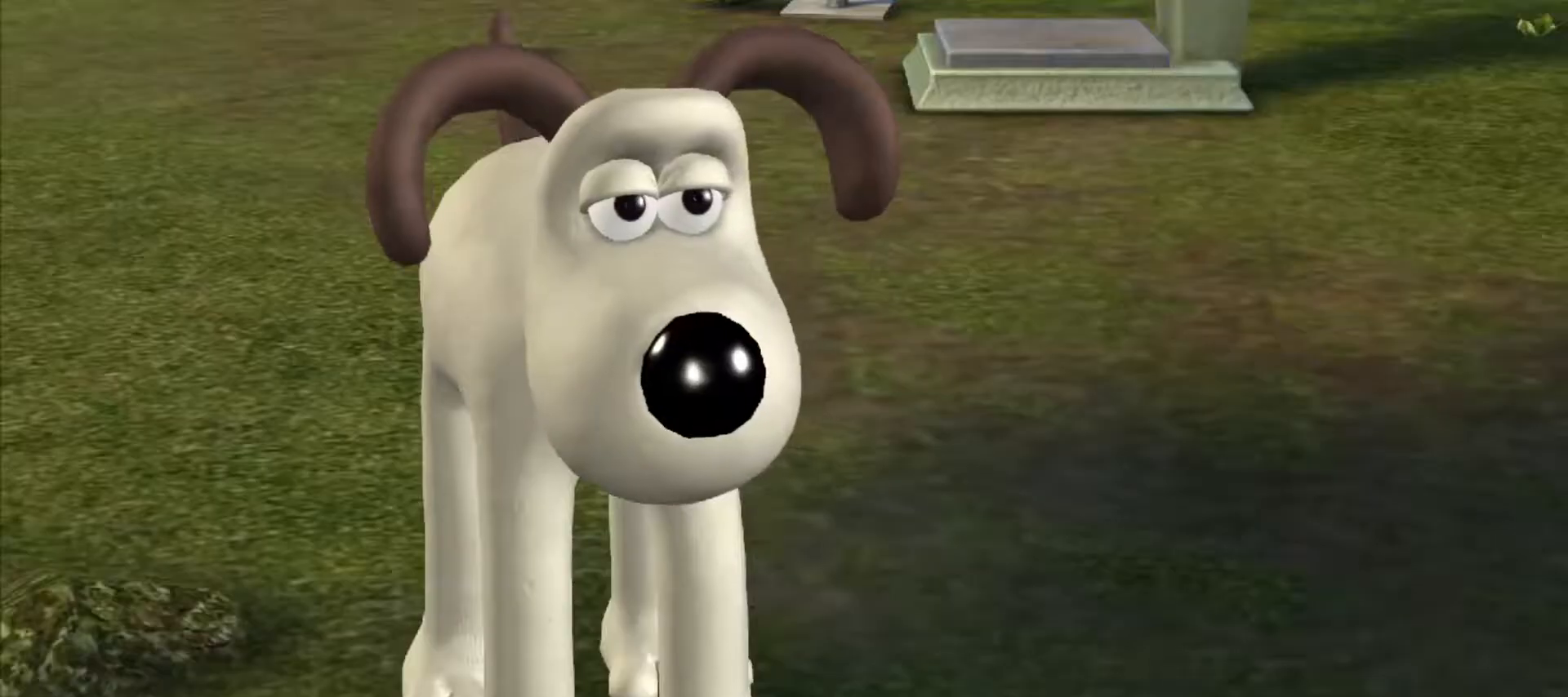
{"keys": ["ctrl", "shift"], "mouse": [], "events": [[33, "ctrl", "up"], [33, "shift", "up"], [67, "ctrl", "down"], [67, "shift", "down"], [117, "ctrl", "up"], [117, "shift", "up"], [167, "ctrl", "down"], [167, "shift", "down"], [200, "shift", "up"], [250, "ctrl", "up"], [300, "ctrl", "down"], [300, "shift", "down"], [400, "ctrl", "up"], [400, "shift", "up"], [483, "ctrl", "down"], [483, "shift", "down"]]}
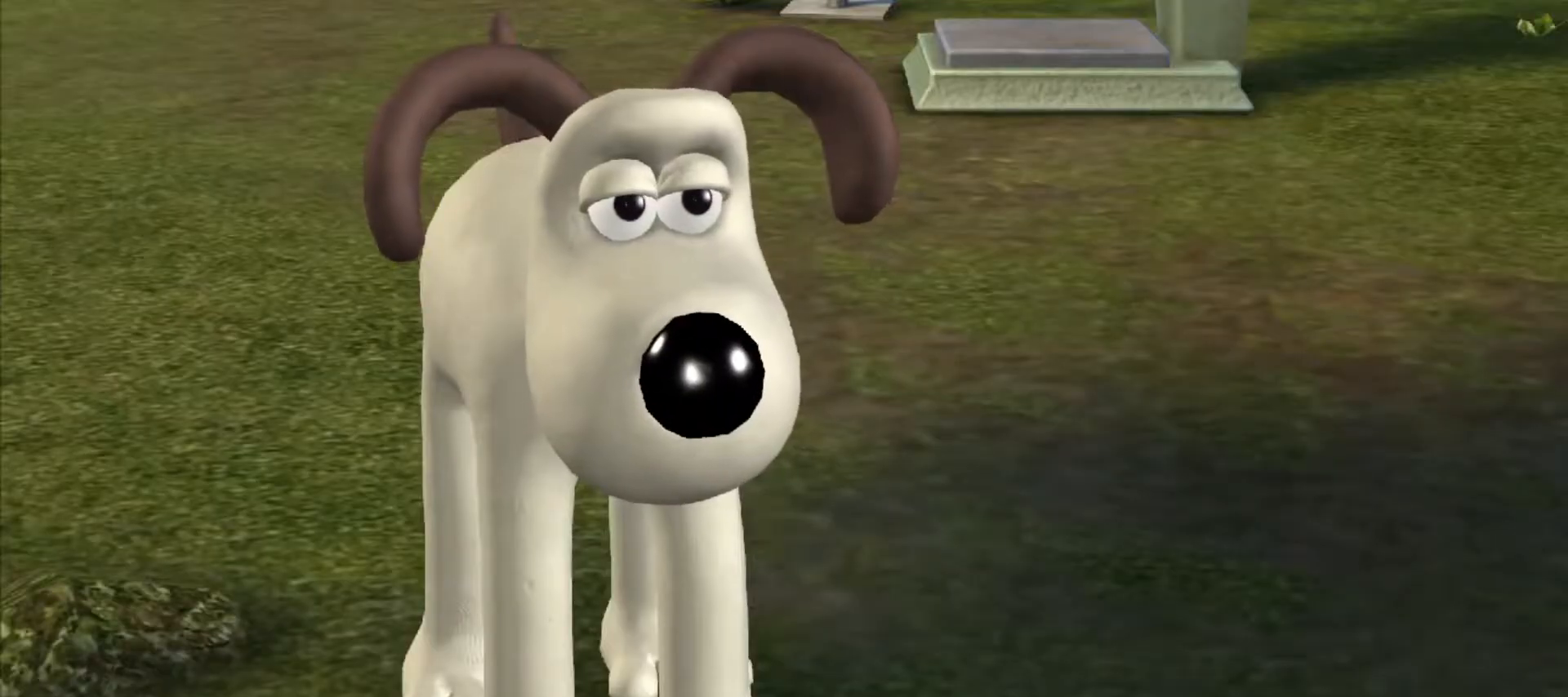
{"keys": [], "mouse": [], "events": [[33, "ctrl", "up"], [33, "shift", "up"], [83, "shift", "down"], [133, "shift", "up"], [183, "shift", "down"], [233, "shift", "up"], [283, "shift", "down"], [333, "shift", "up"], [367, "ctrl", "down"], [450, "shift", "down"], [500, "ctrl", "up"], [500, "shift", "up"]]}
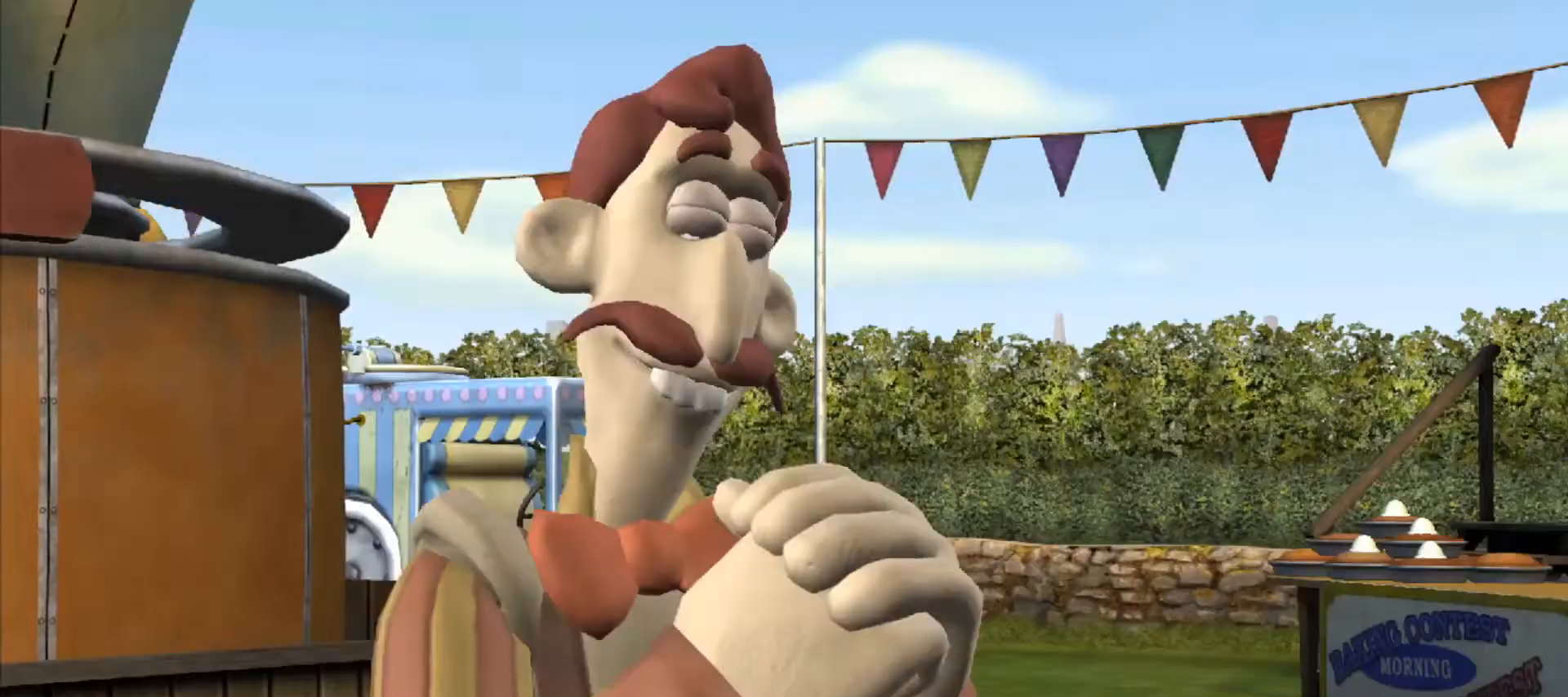
{"keys": ["ctrl", "shift"], "mouse": [], "events": [[50, "shift", "down"], [150, "ctrl", "down"], [183, "ctrl", "up"], [183, "shift", "up"], [233, "shift", "down"], [283, "shift", "up"], [333, "ctrl", "down"], [383, "ctrl", "up"], [383, "shift", "down"], [433, "shift", "up"], [483, "ctrl", "down"], [483, "shift", "down"]]}
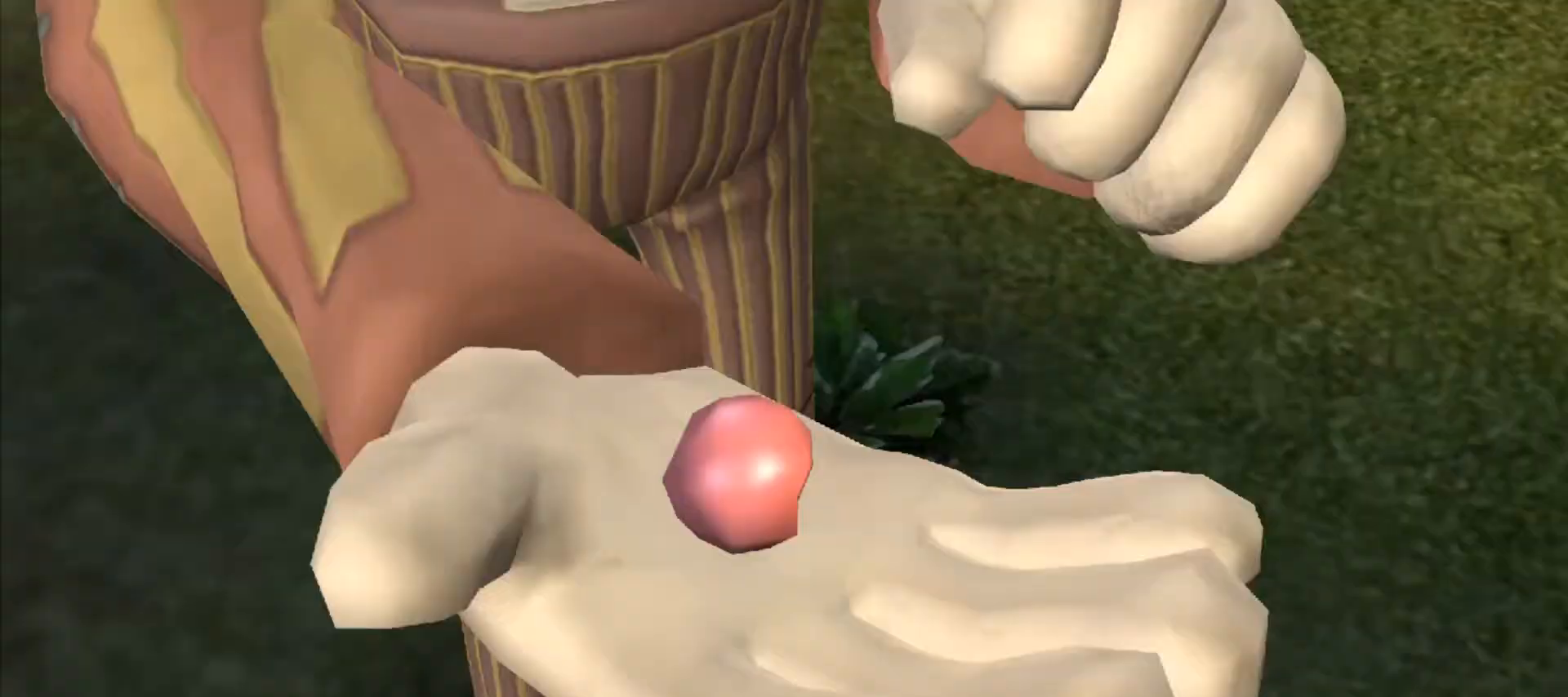
{"keys": [], "mouse": [], "events": [[17, "ctrl", "up"], [17, "shift", "up"], [67, "ctrl", "down"], [67, "shift", "down"], [117, "ctrl", "up"], [117, "shift", "up"], [167, "shift", "down"], [200, "shift", "up"], [250, "ctrl", "down"], [250, "shift", "down"], [300, "ctrl", "up"], [300, "shift", "up"], [350, "ctrl", "down"], [350, "shift", "down"], [400, "ctrl", "up"], [400, "shift", "up"], [450, "ctrl", "down"], [450, "shift", "down"], [500, "ctrl", "up"], [500, "shift", "up"]]}
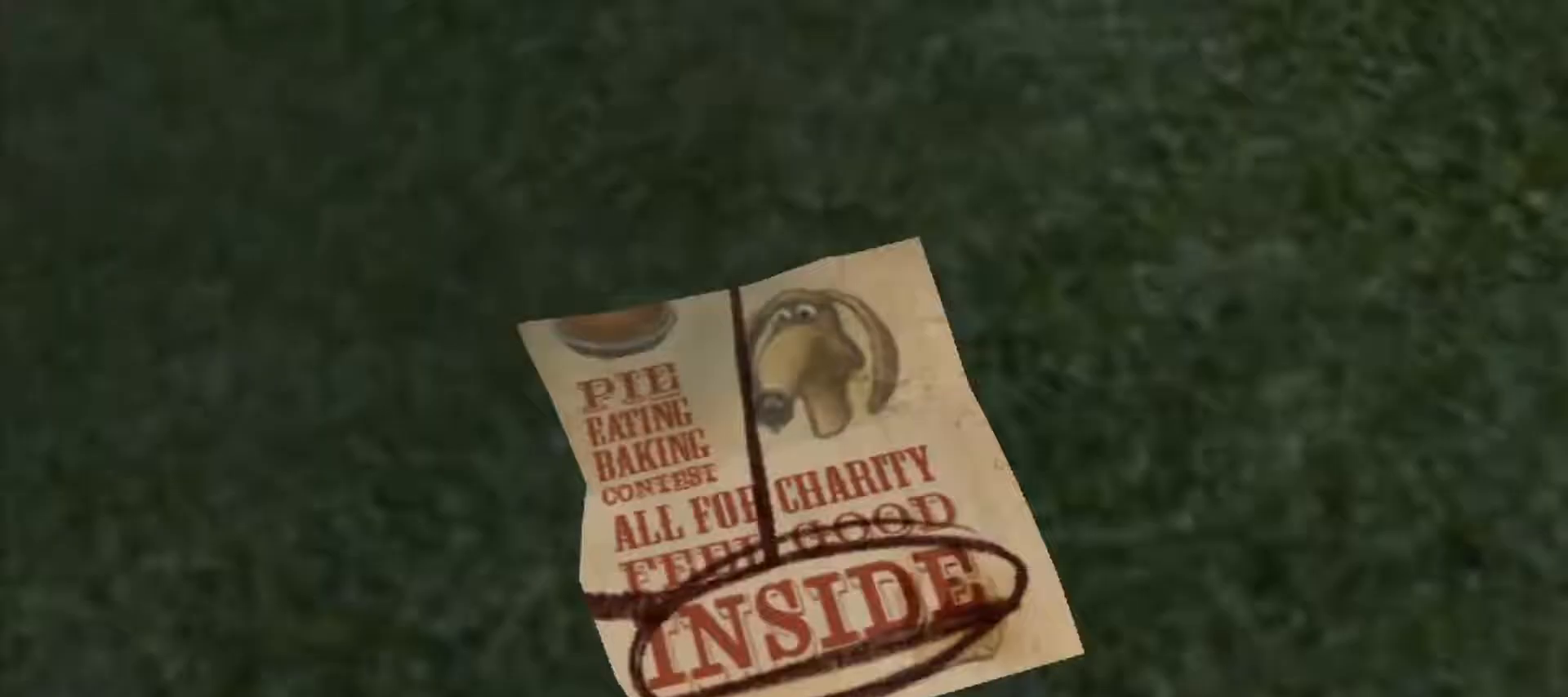
{"keys": [], "mouse": [], "events": [[50, "shift", "down"], [133, "ctrl", "down"], [183, "ctrl", "up"], [183, "shift", "up"], [267, "shift", "down"], [317, "shift", "up"], [367, "ctrl", "down"], [367, "shift", "down"], [417, "ctrl", "up"], [417, "shift", "up"]]}
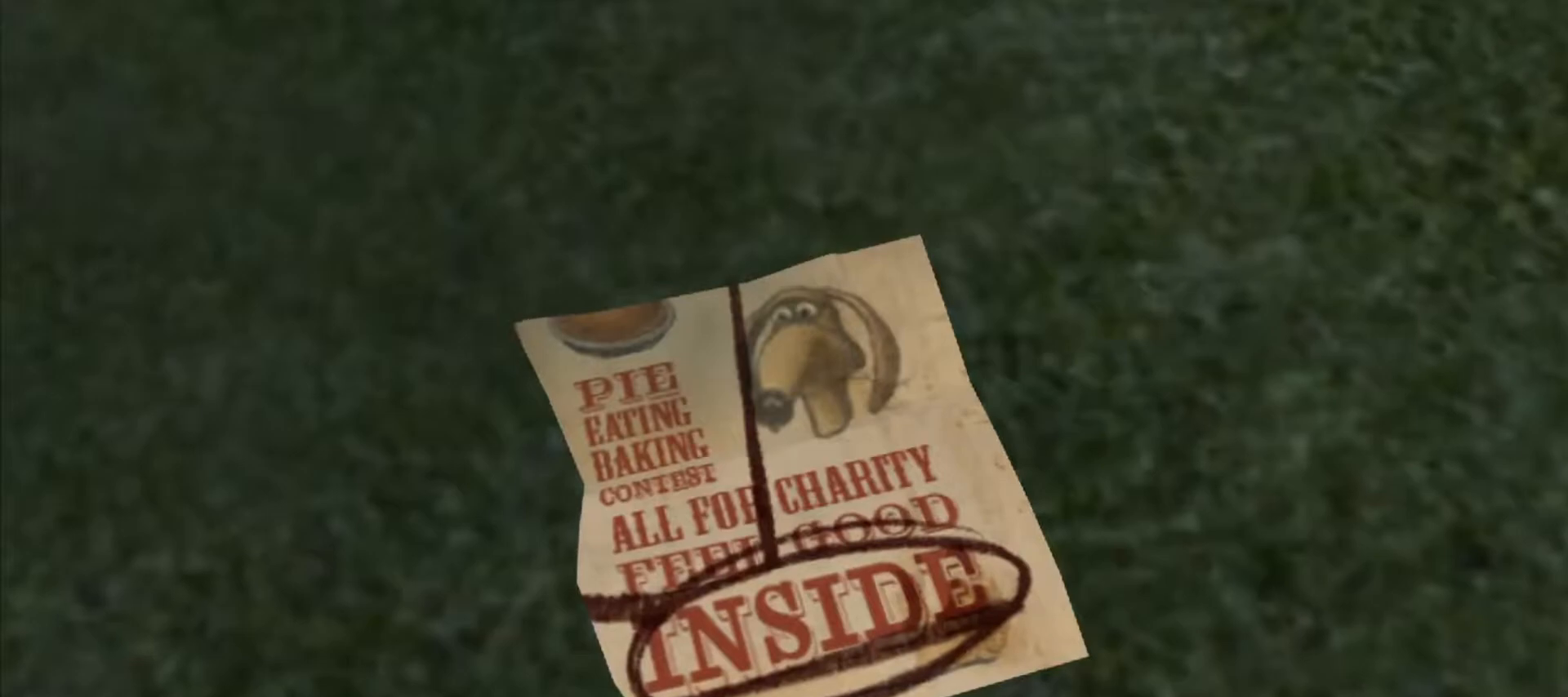
{"keys": [], "mouse": [], "events": []}
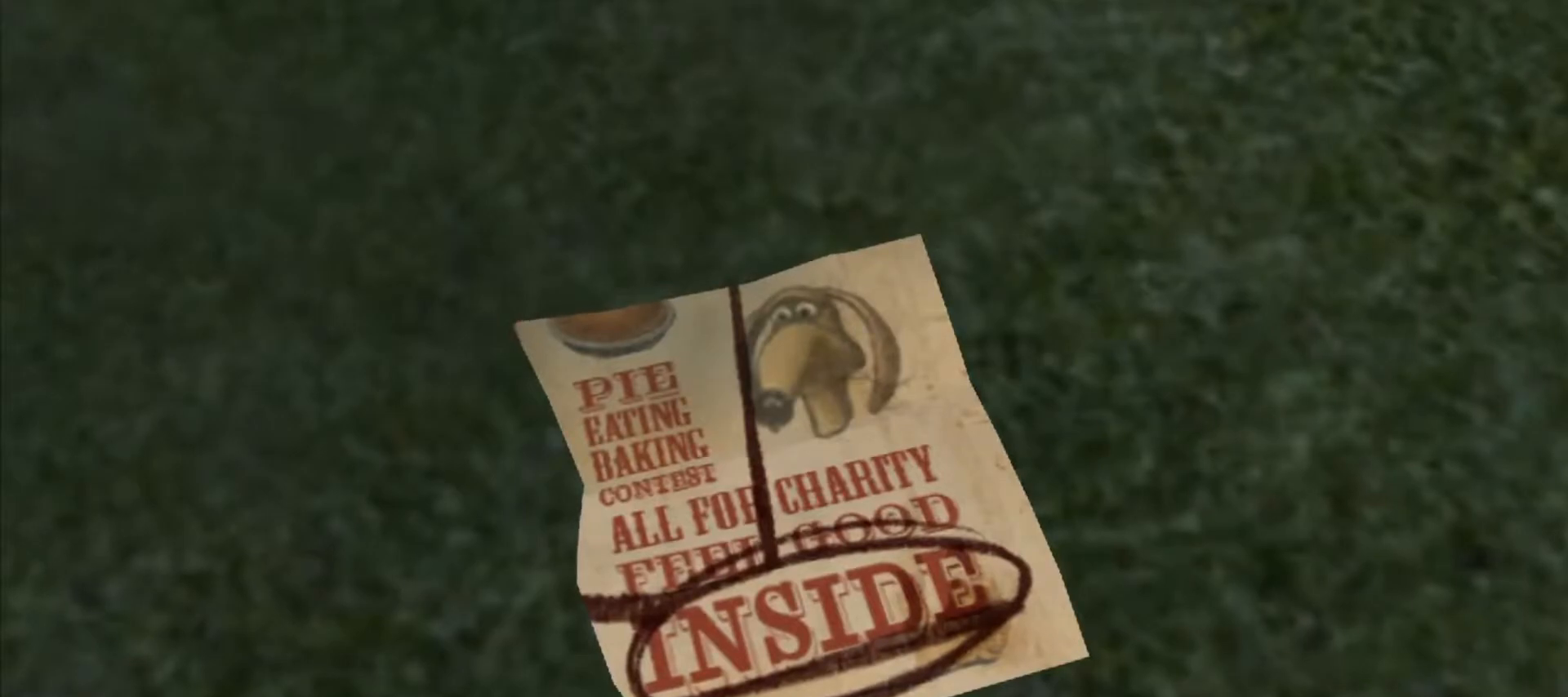
{"keys": [], "mouse": [], "events": []}
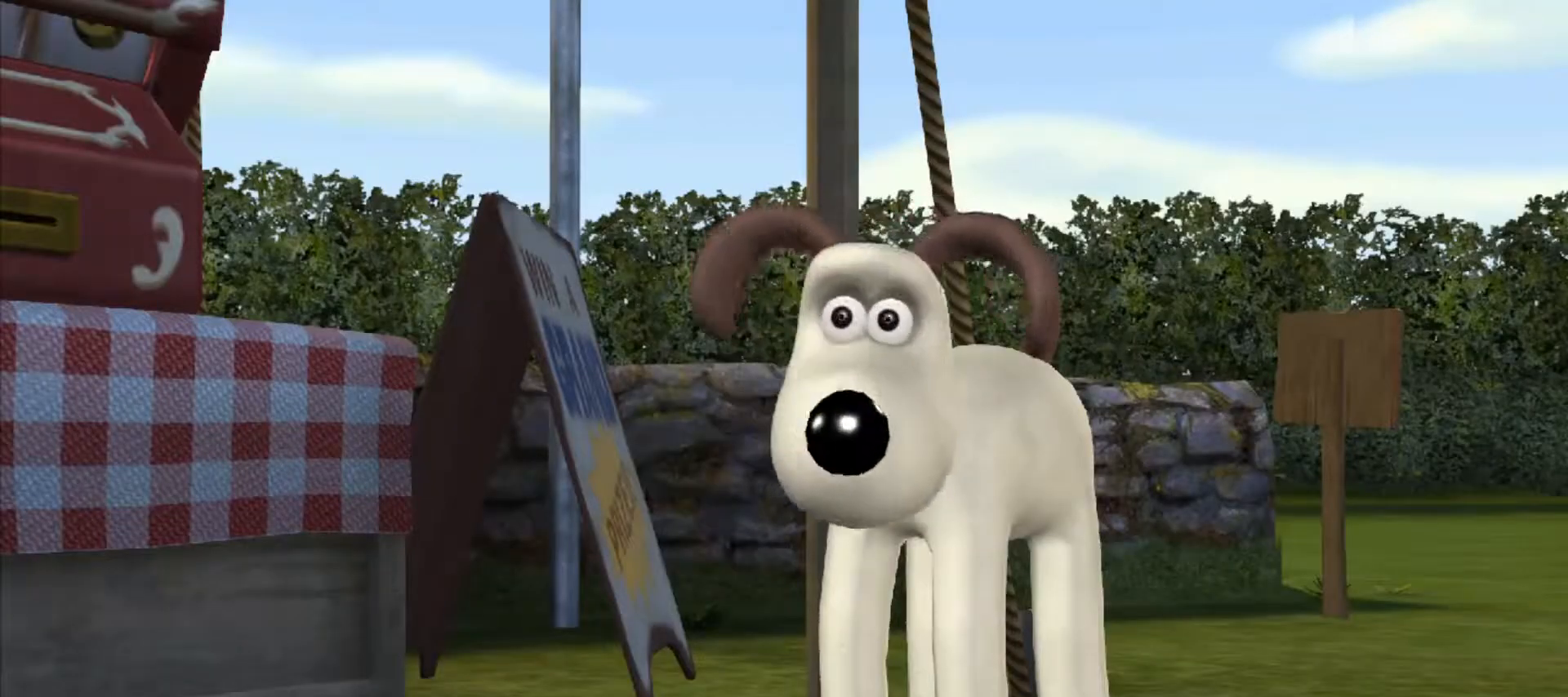
{"keys": [], "mouse": [], "events": []}
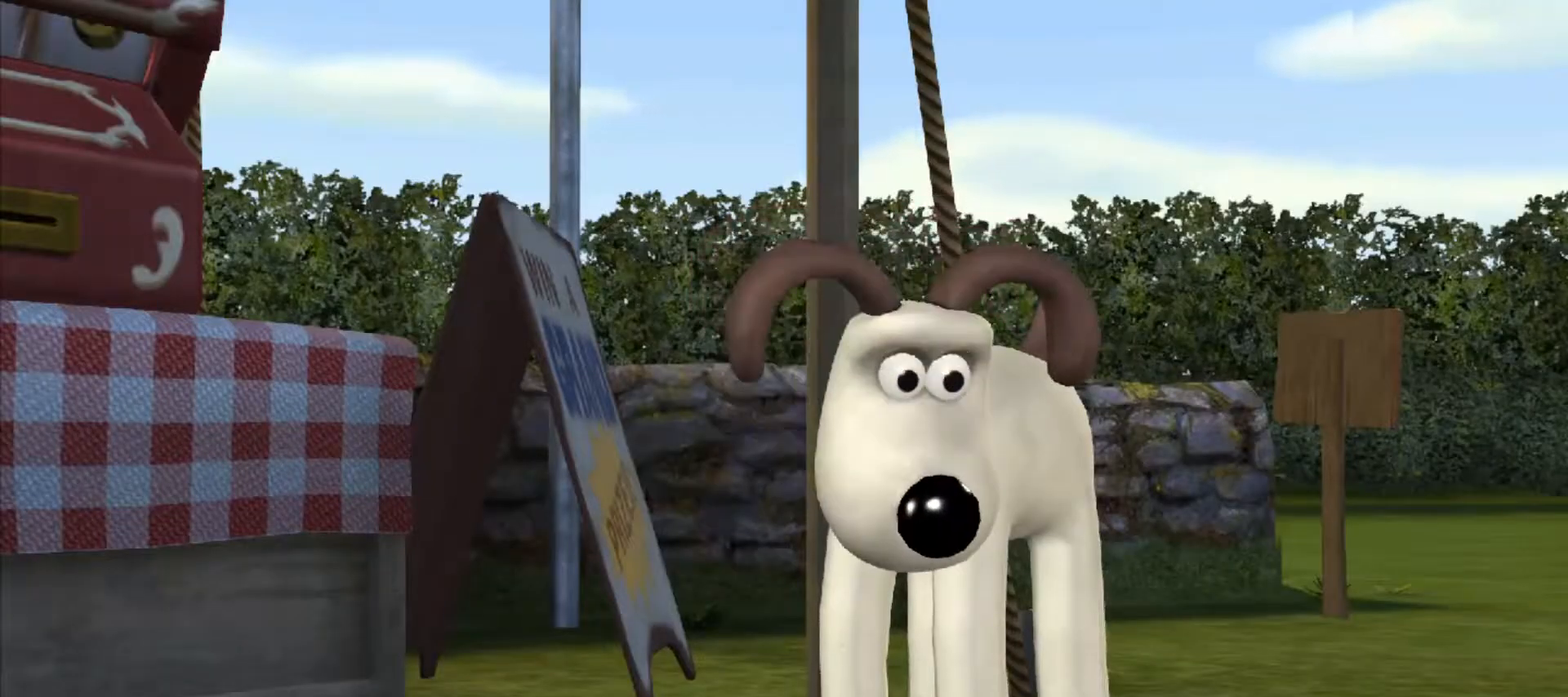
{"keys": [], "mouse": [], "events": []}
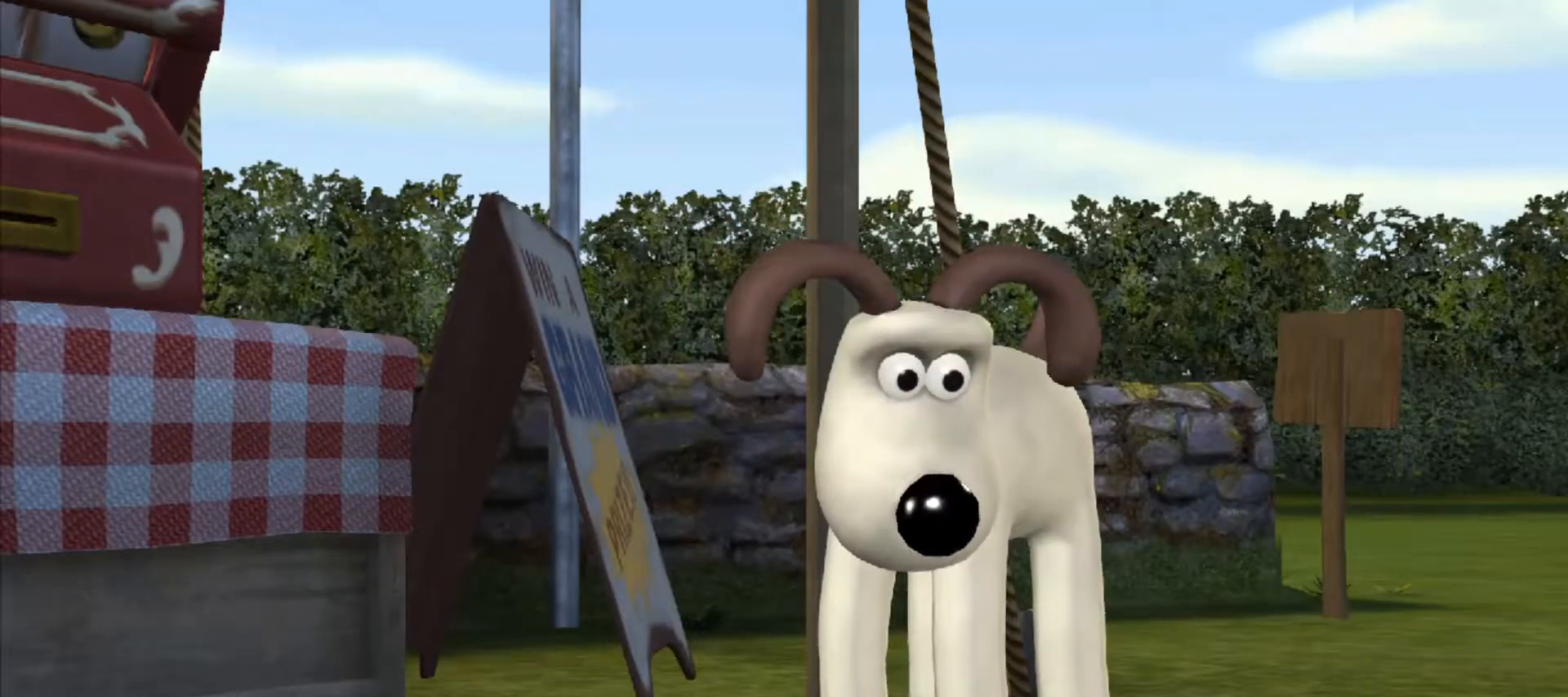
{"keys": [], "mouse": [], "events": []}
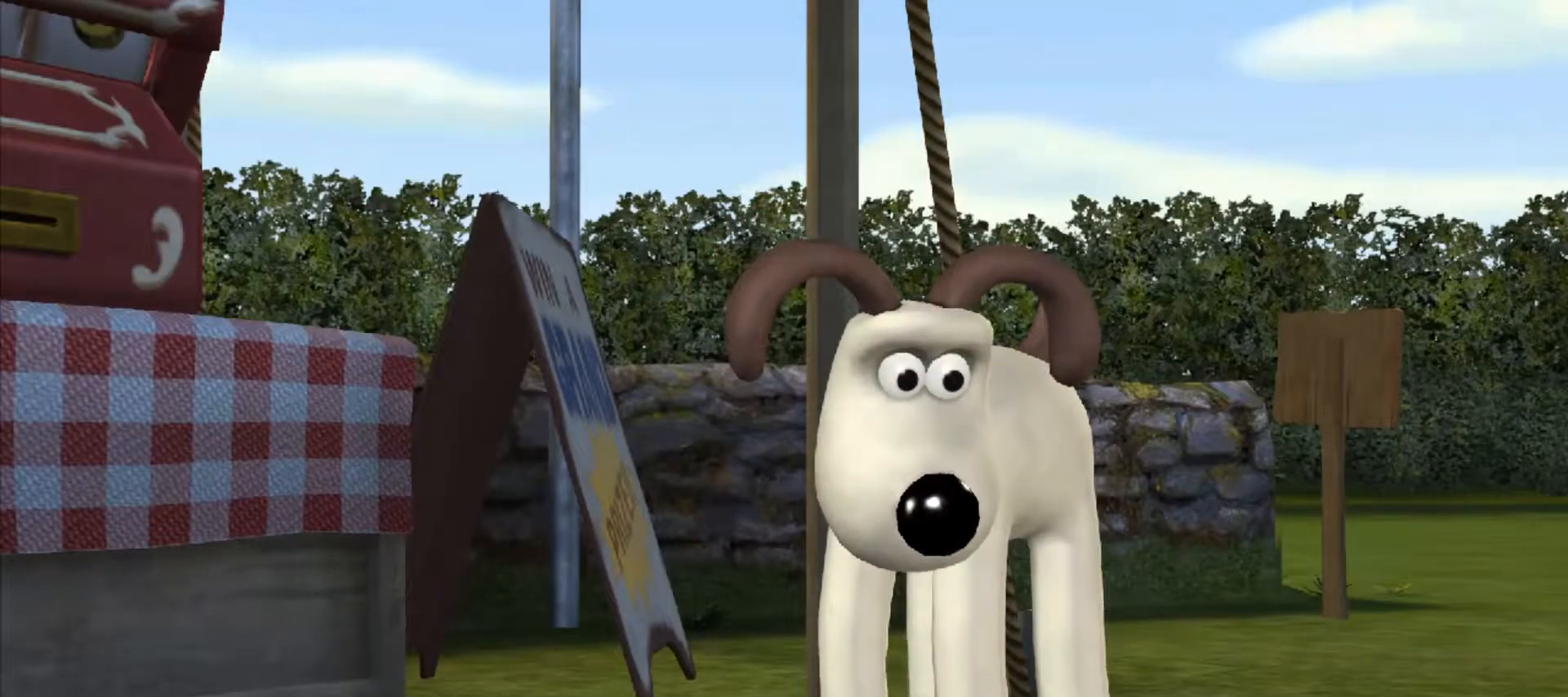
{"keys": [], "mouse": [], "events": []}